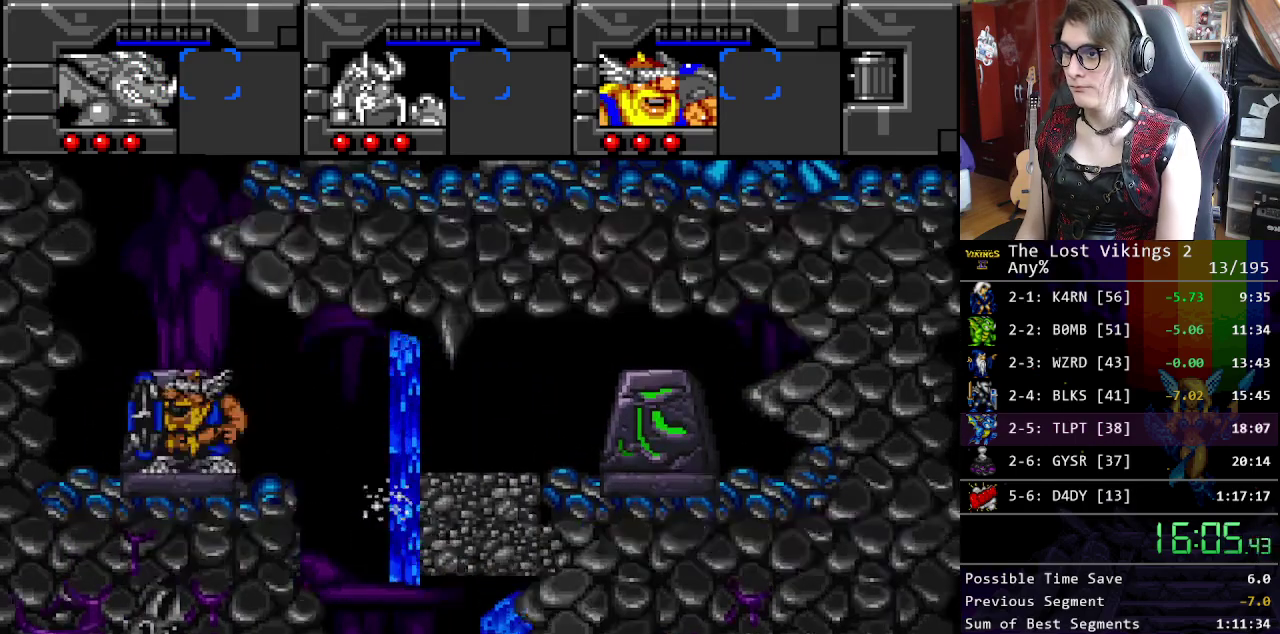
Gameplay with a controller (Nintendo layout); each line is a JSON object with the inputs held at the frame after it. "events" lists button and stick changes between this image and that frame as [ms after this image, input, new state], when the widget could be followed in between. Not read: DPAD_LEFT DPAD_RIGHT L3 R3.
{"buttons": ["B"], "events": [[217, "B", "down"], [334, "B", "up"], [501, "B", "down"]]}
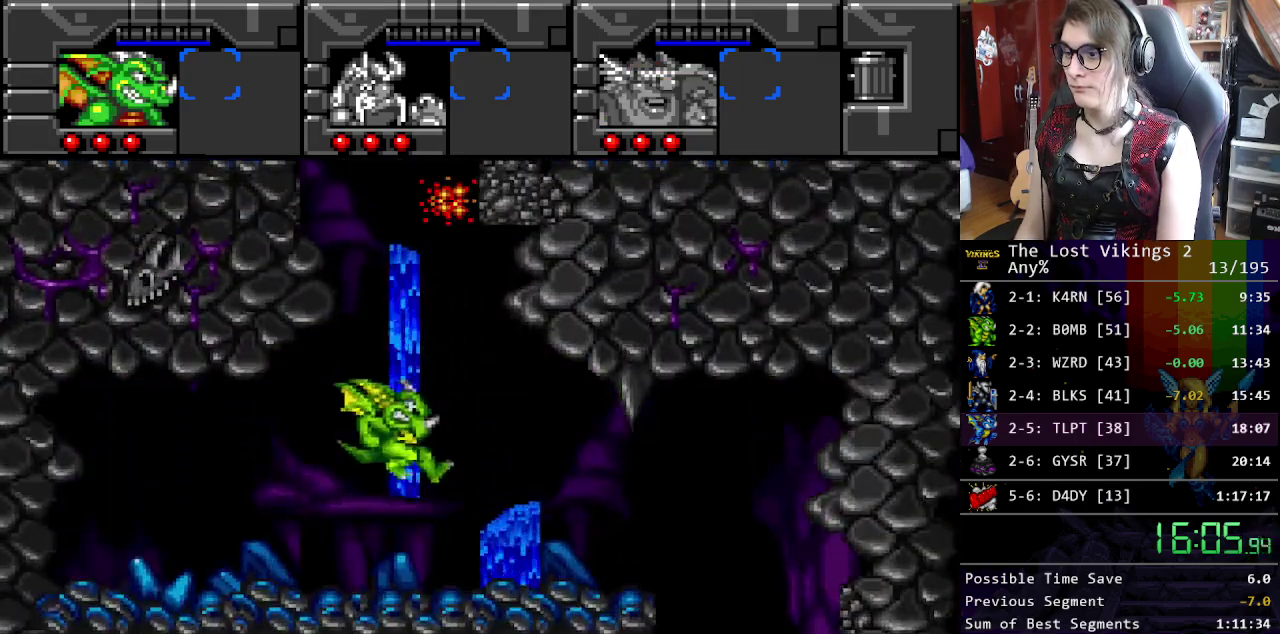
{"buttons": ["B"], "events": [[101, "B", "up"], [234, "B", "down"], [301, "B", "up"], [418, "B", "down"]]}
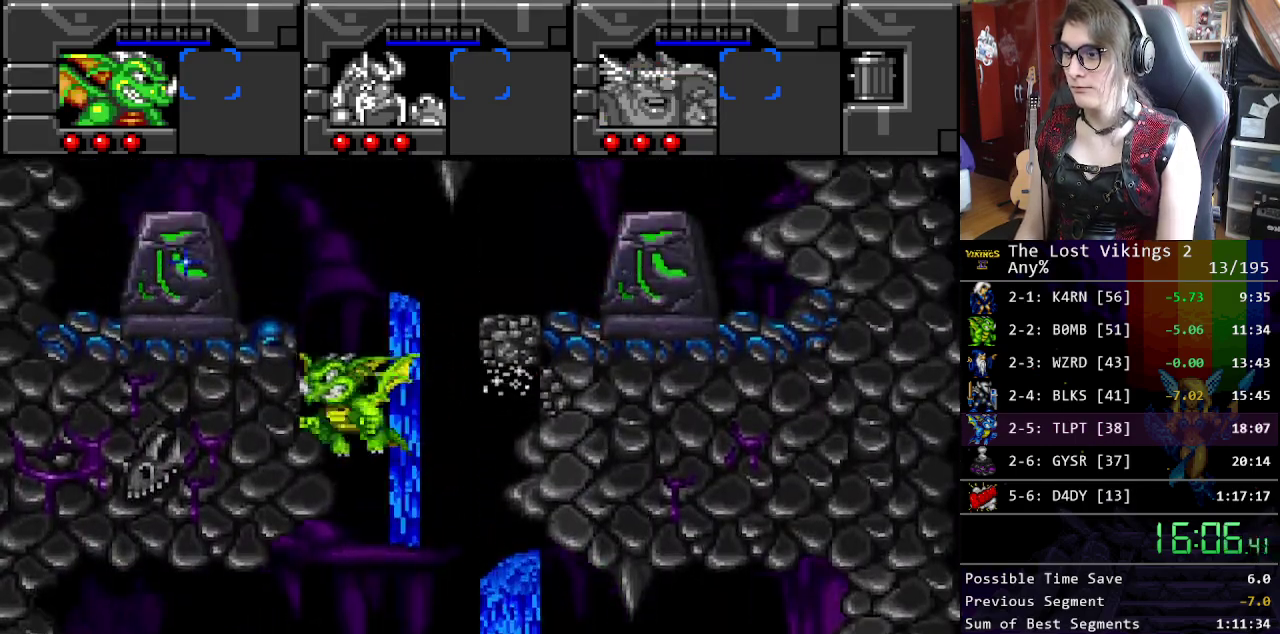
{"buttons": [], "events": [[17, "B", "up"], [117, "B", "down"], [234, "B", "up"]]}
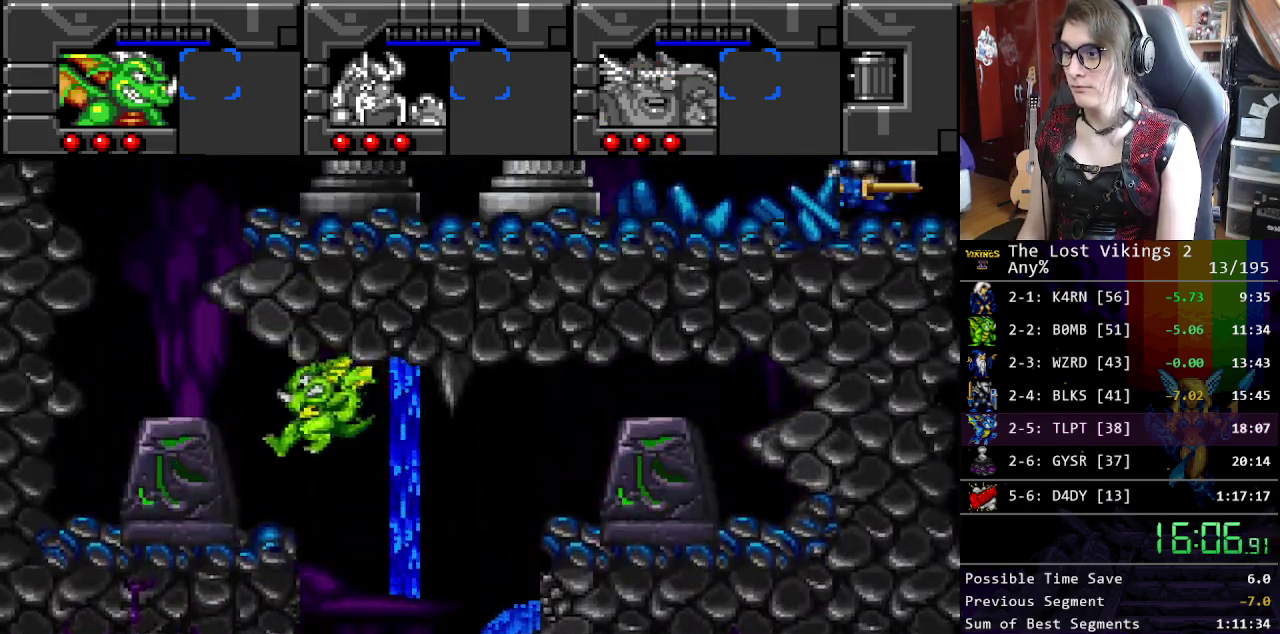
{"buttons": ["B"], "events": [[435, "B", "down"]]}
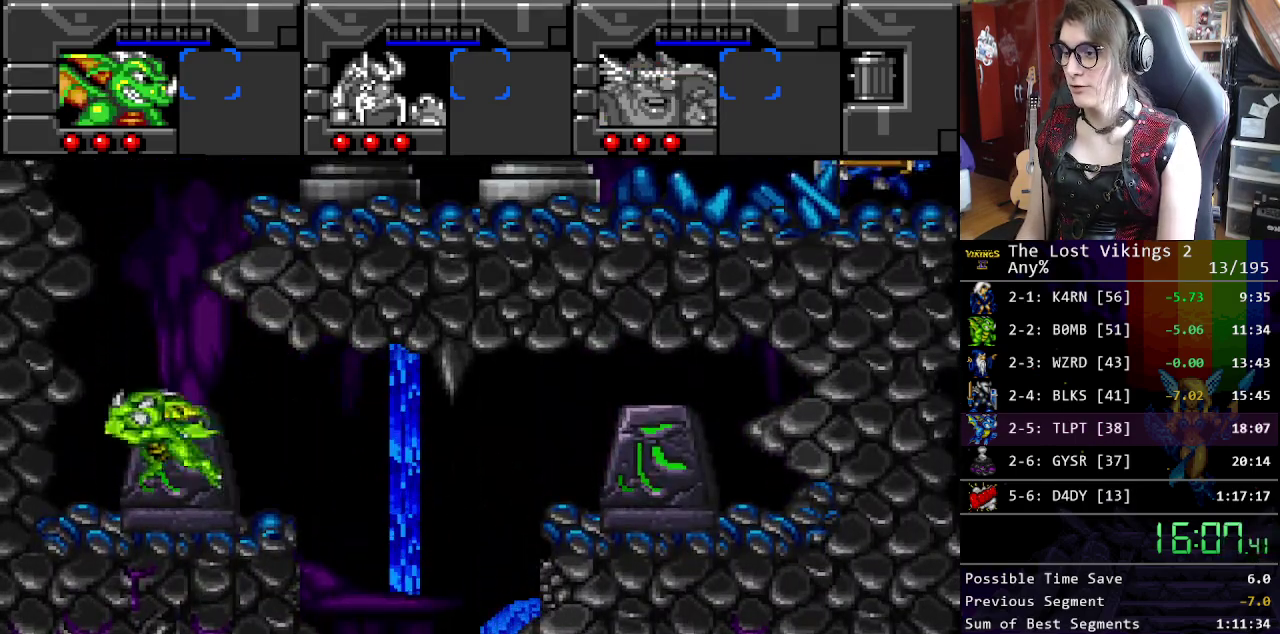
{"buttons": ["B"], "events": [[50, "B", "up"], [134, "B", "down"], [234, "B", "up"], [301, "B", "down"], [418, "B", "up"], [468, "B", "down"]]}
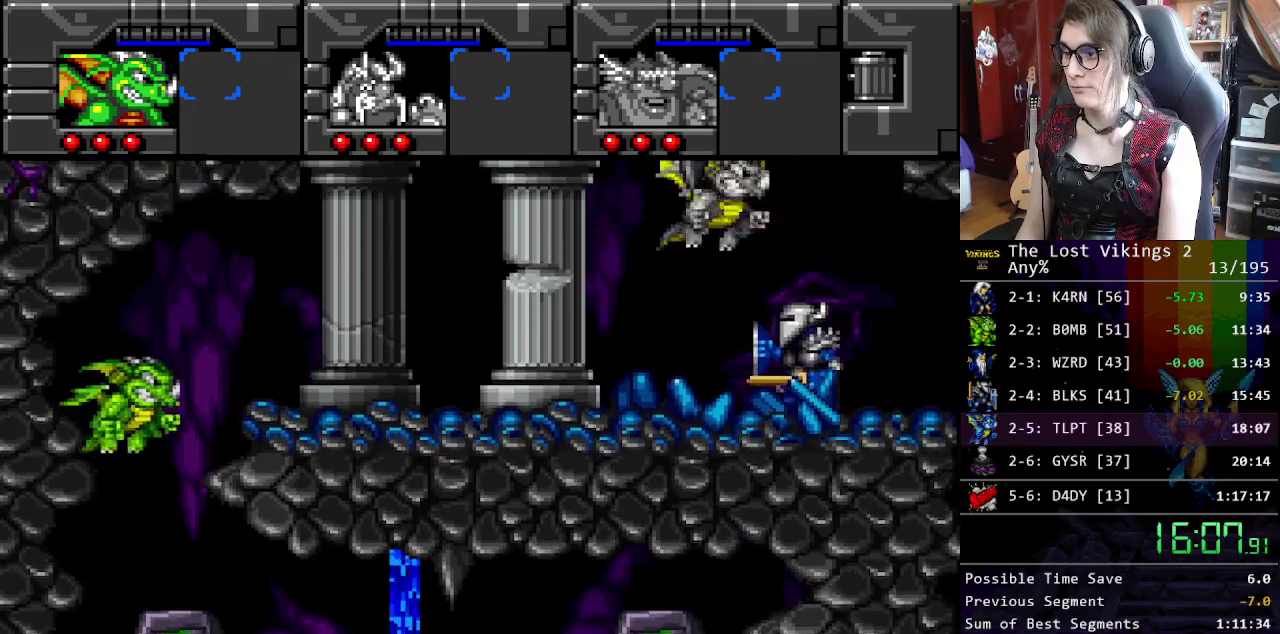
{"buttons": [], "events": [[83, "B", "up"]]}
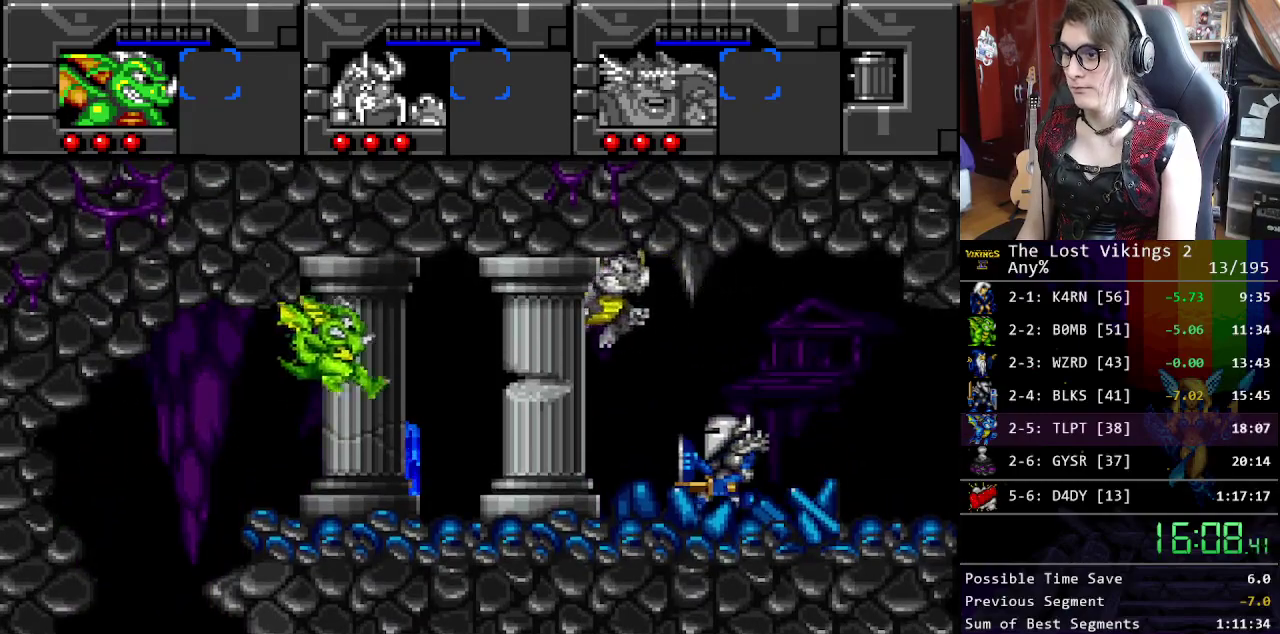
{"buttons": [], "events": []}
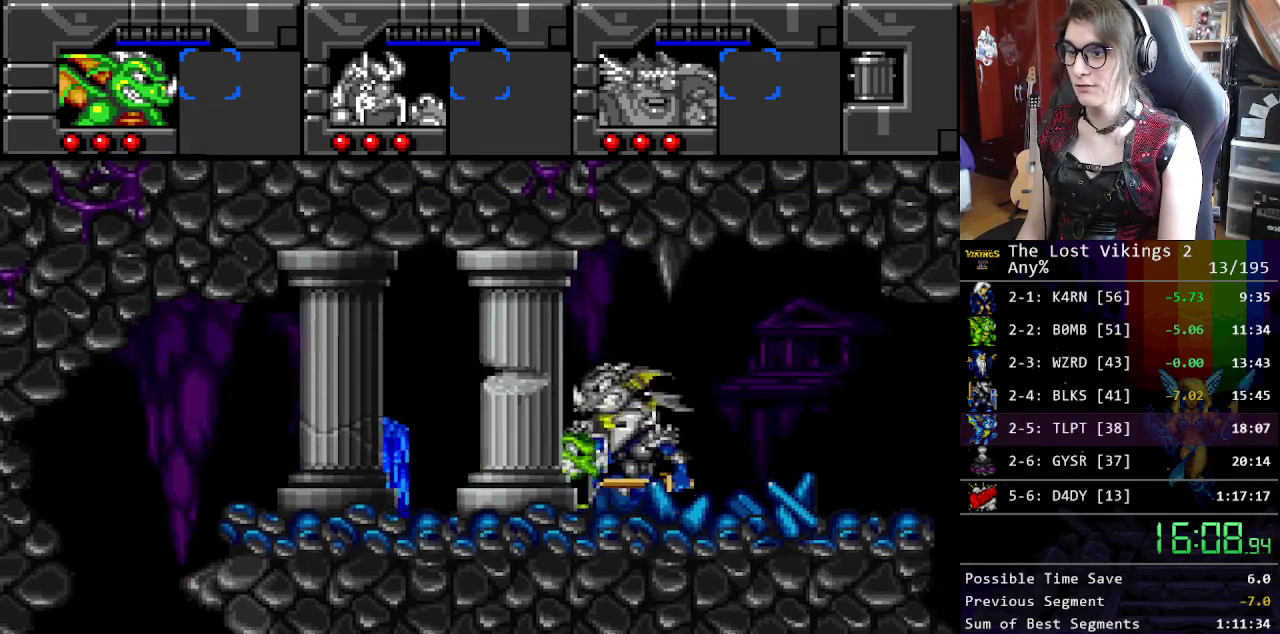
{"buttons": [], "events": []}
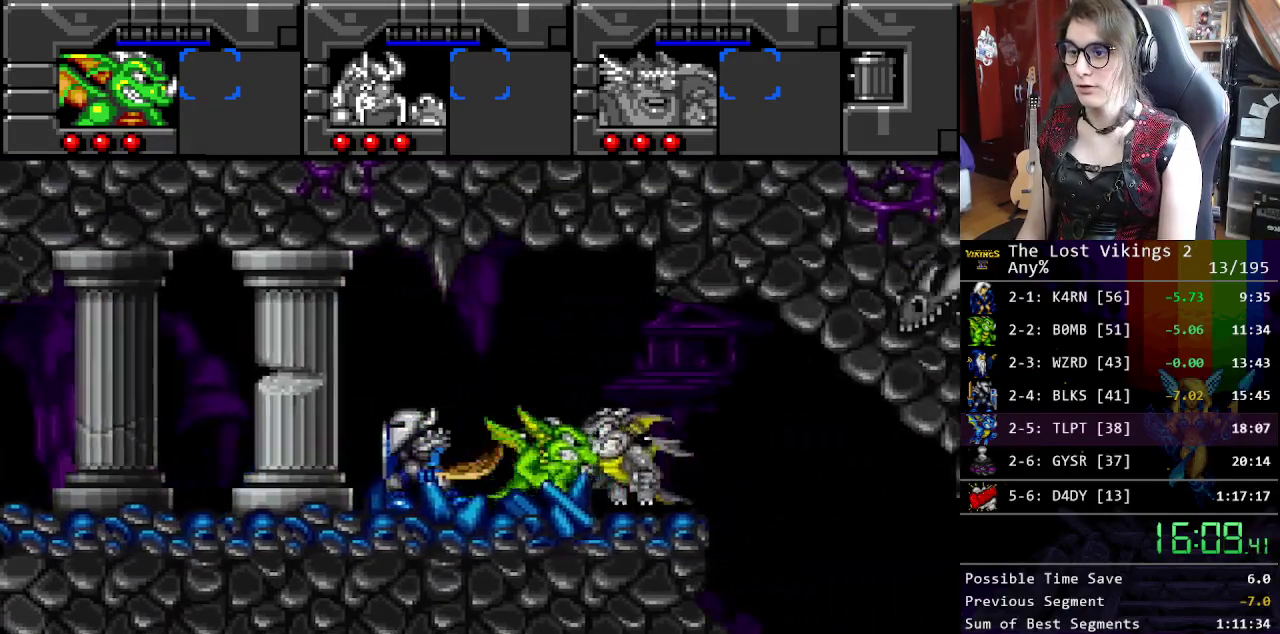
{"buttons": [], "events": []}
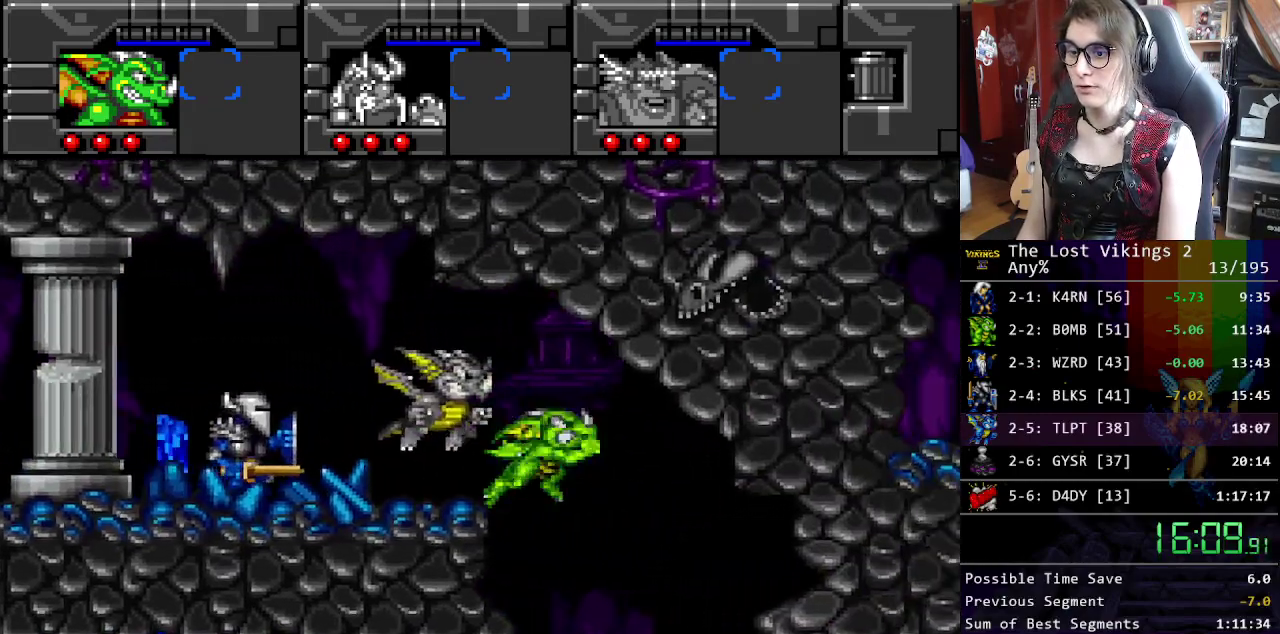
{"buttons": ["Y"], "events": [[284, "Y", "down"]]}
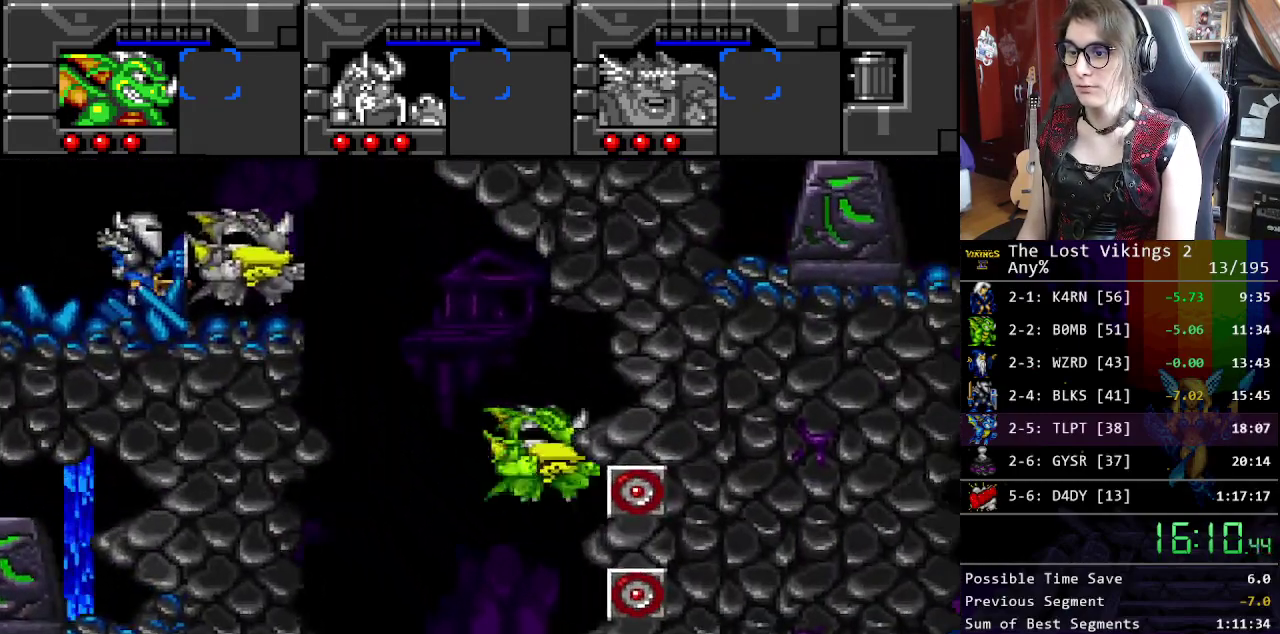
{"buttons": ["Y"], "events": [[17, "Y", "up"], [318, "Y", "down"]]}
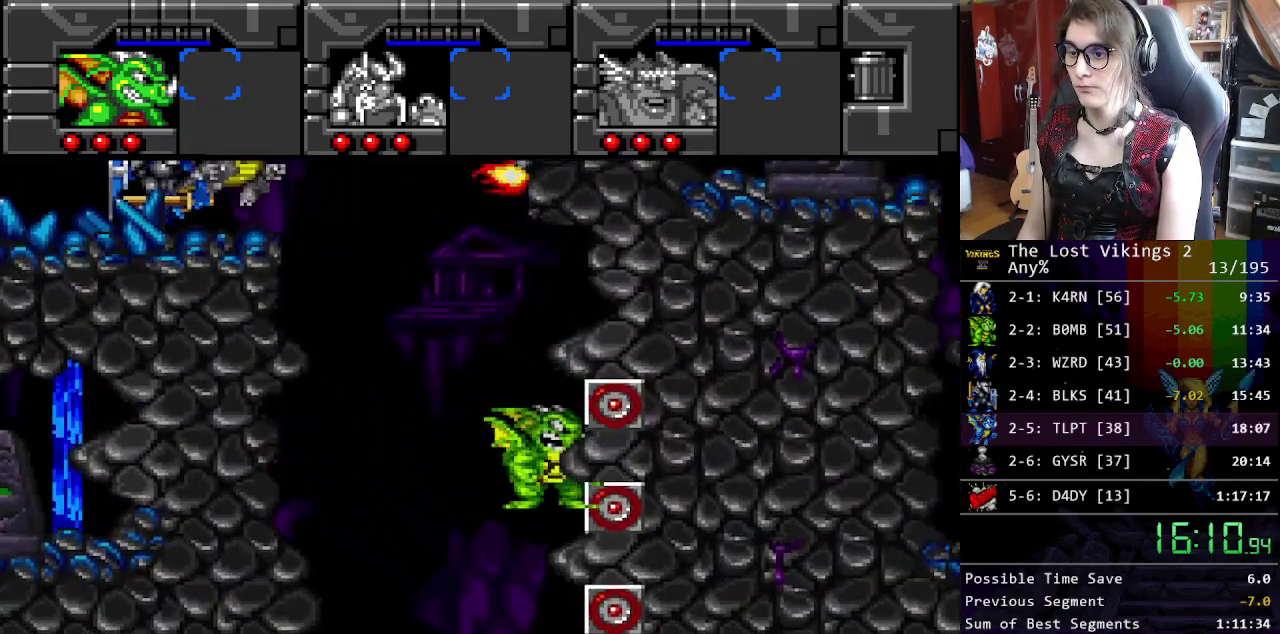
{"buttons": [], "events": [[50, "Y", "up"]]}
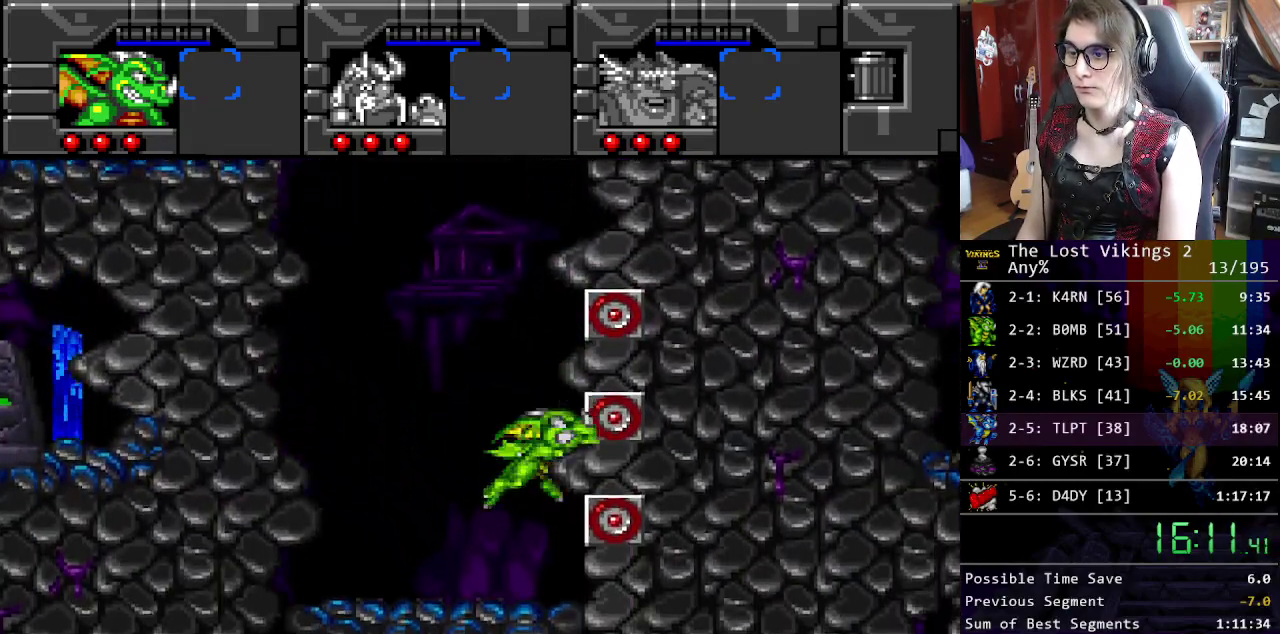
{"buttons": ["B"], "events": [[301, "B", "down"], [367, "B", "up"], [468, "B", "down"]]}
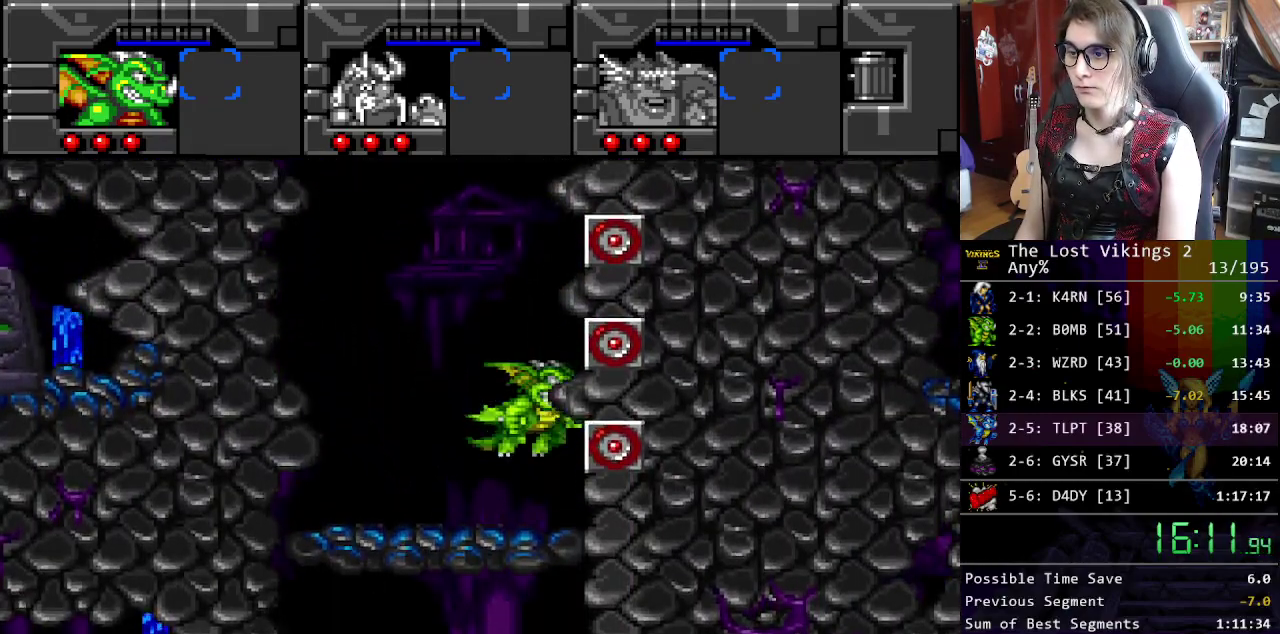
{"buttons": [], "events": [[67, "B", "up"], [150, "Y", "down"], [284, "Y", "up"]]}
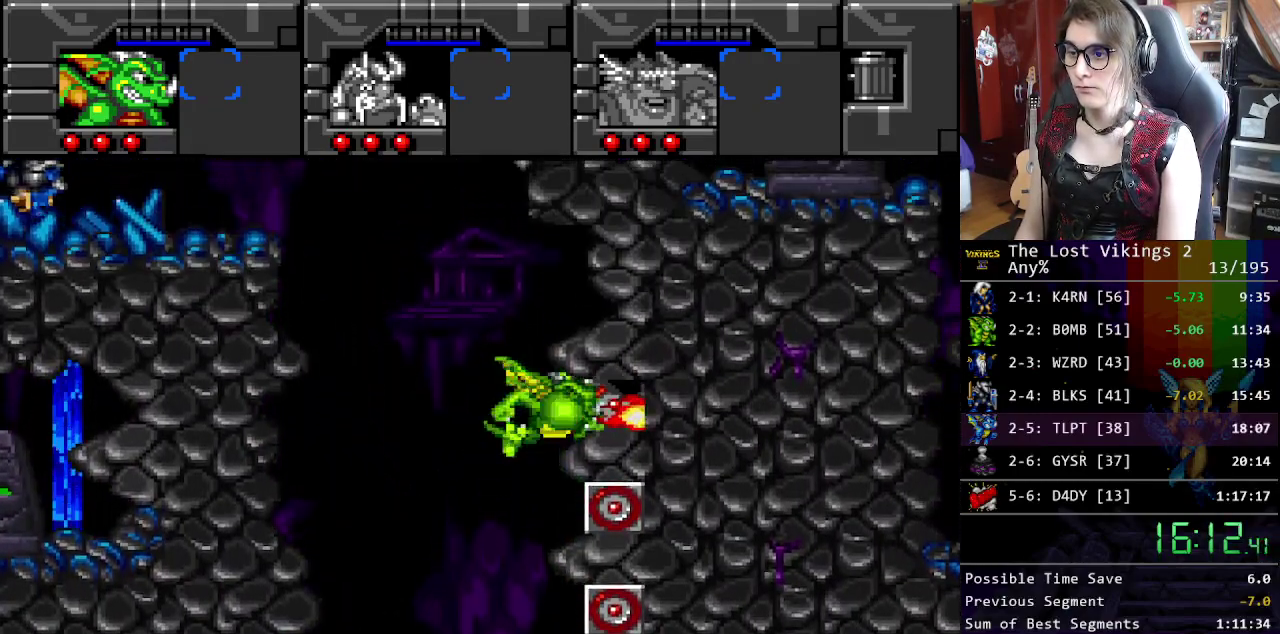
{"buttons": ["Y"], "events": [[201, "Y", "down"], [334, "Y", "up"], [485, "Y", "down"]]}
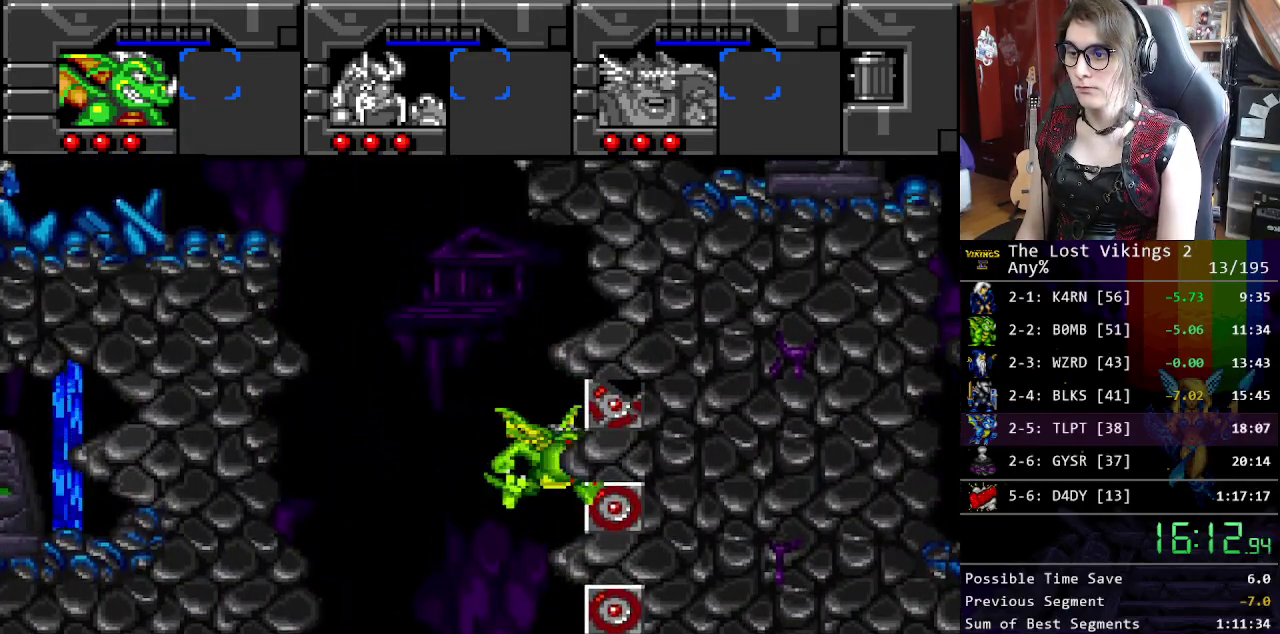
{"buttons": [], "events": [[151, "Y", "up"], [268, "Y", "down"], [401, "Y", "up"]]}
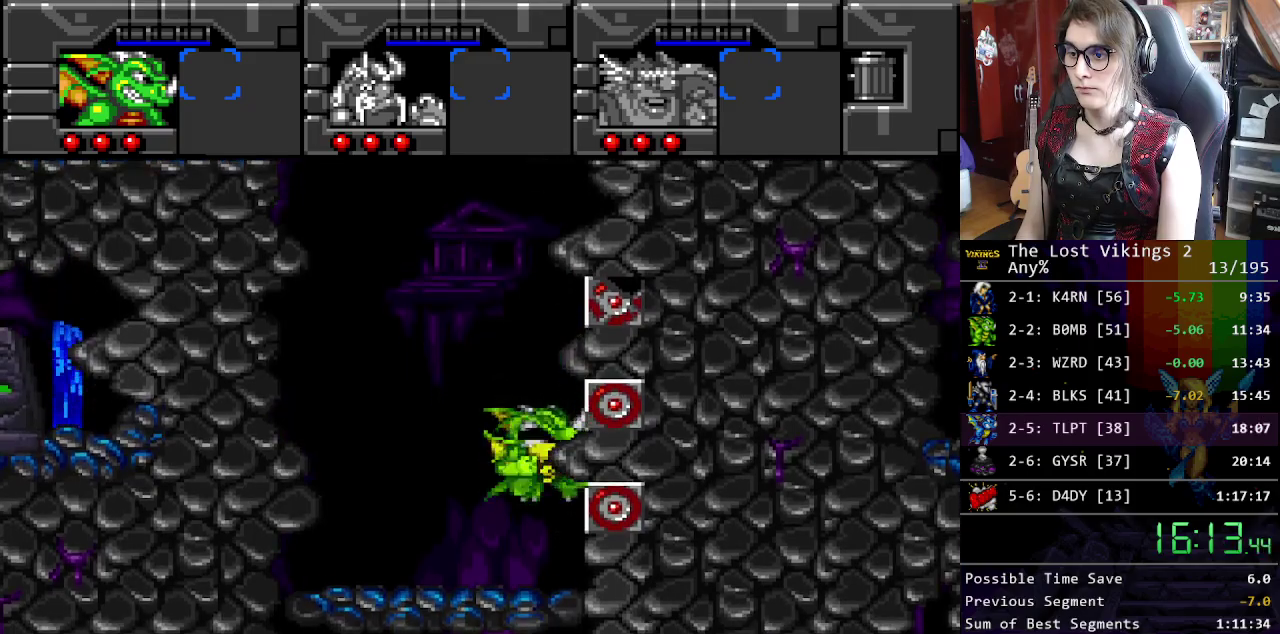
{"buttons": [], "events": []}
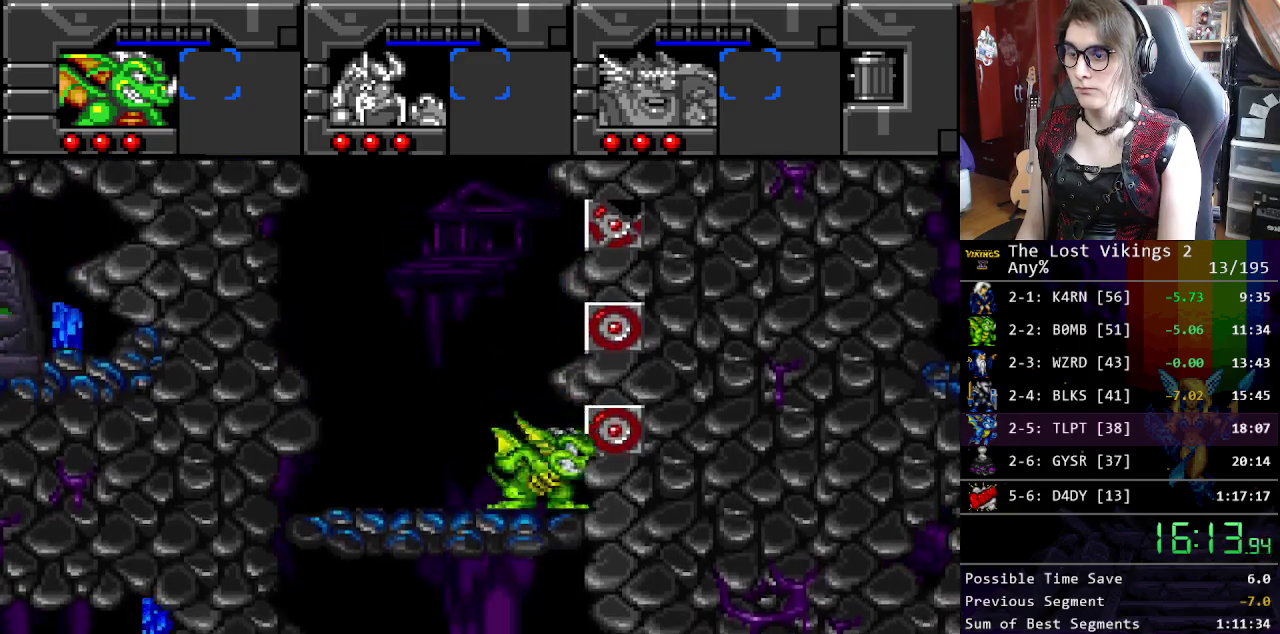
{"buttons": [], "events": [[17, "B", "down"], [150, "B", "up"], [201, "Y", "down"], [351, "Y", "up"]]}
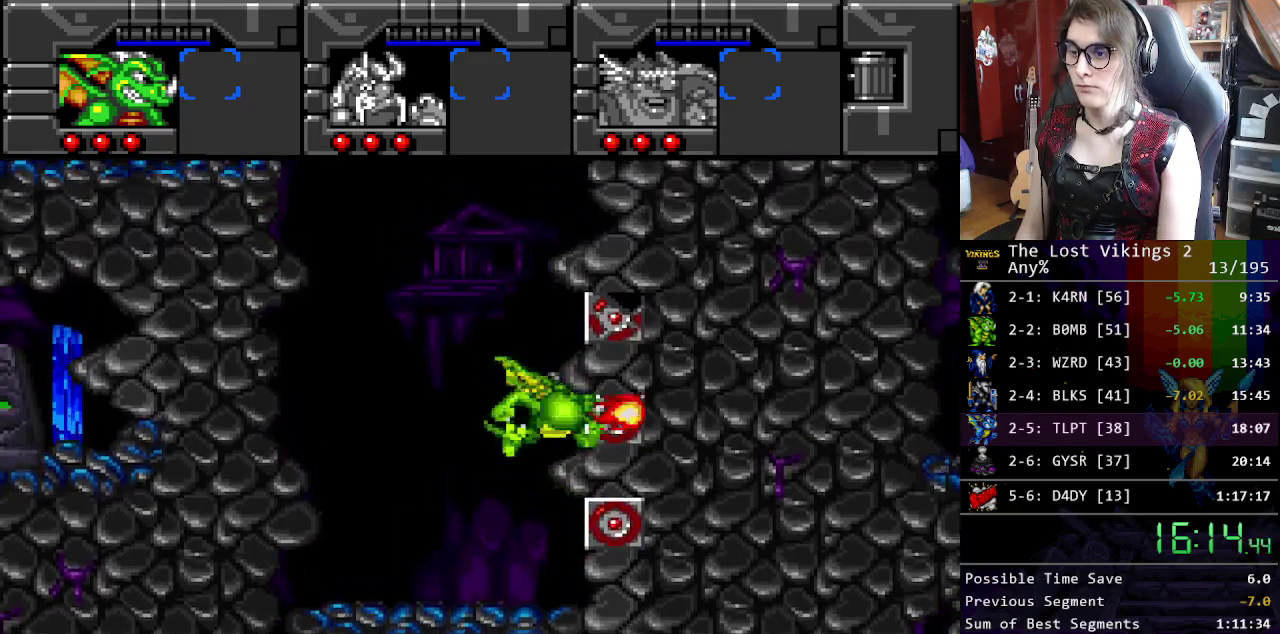
{"buttons": ["Y"], "events": [[334, "Y", "down"]]}
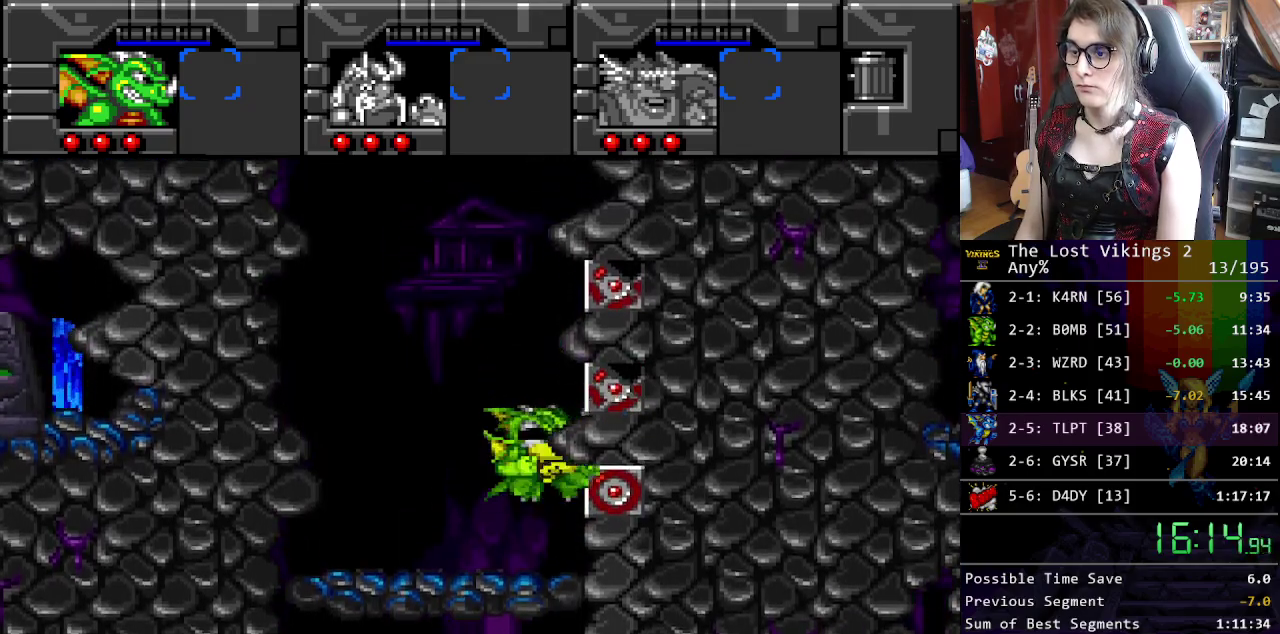
{"buttons": ["L1"], "events": [[234, "Y", "up"], [401, "L1", "down"]]}
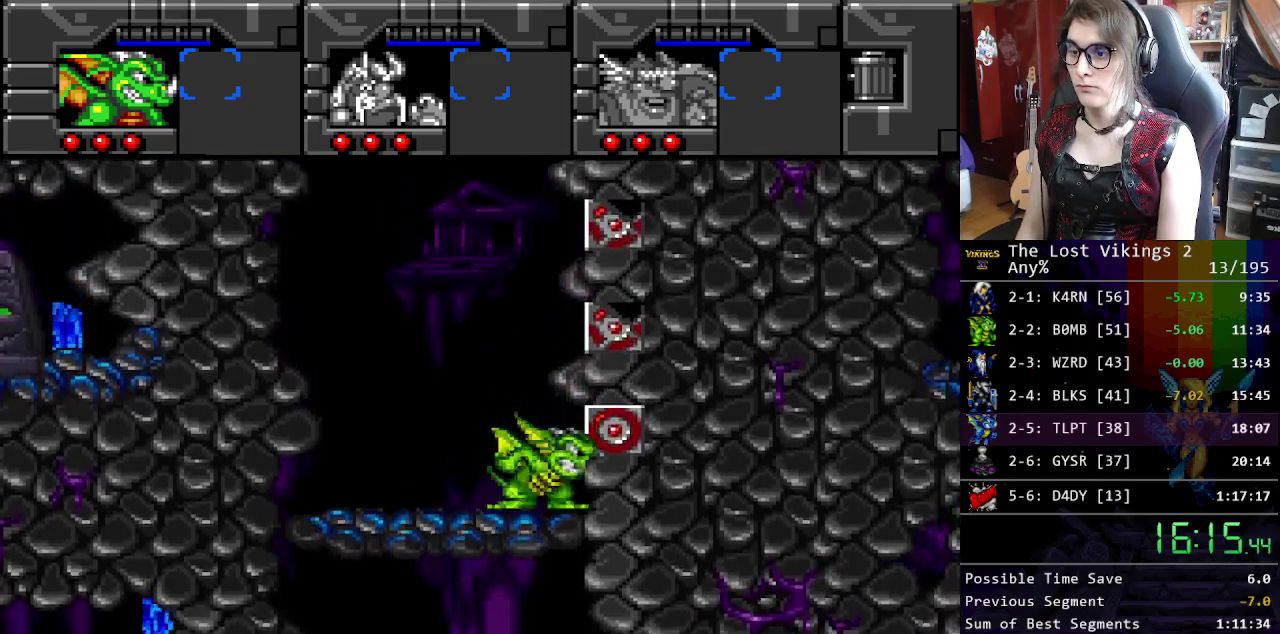
{"buttons": ["R1"], "events": [[16, "L1", "up"], [234, "B", "down"], [350, "B", "up"], [417, "R1", "down"]]}
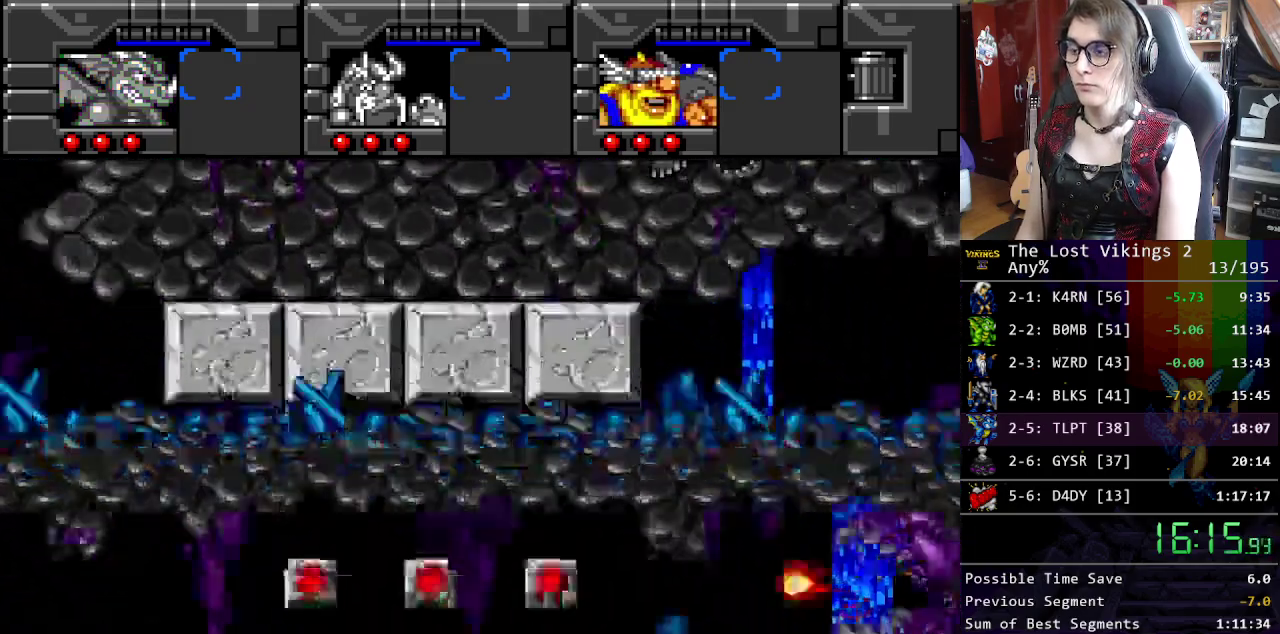
{"buttons": [], "events": [[67, "R1", "up"], [301, "B", "down"], [434, "B", "up"]]}
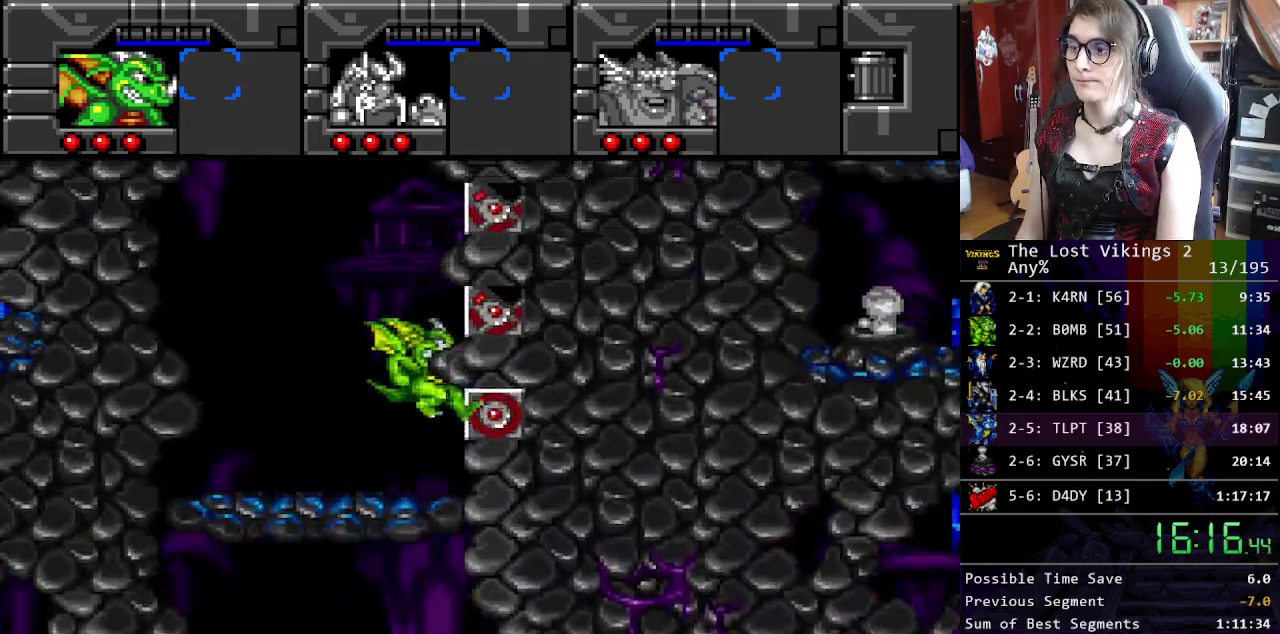
{"buttons": [], "events": []}
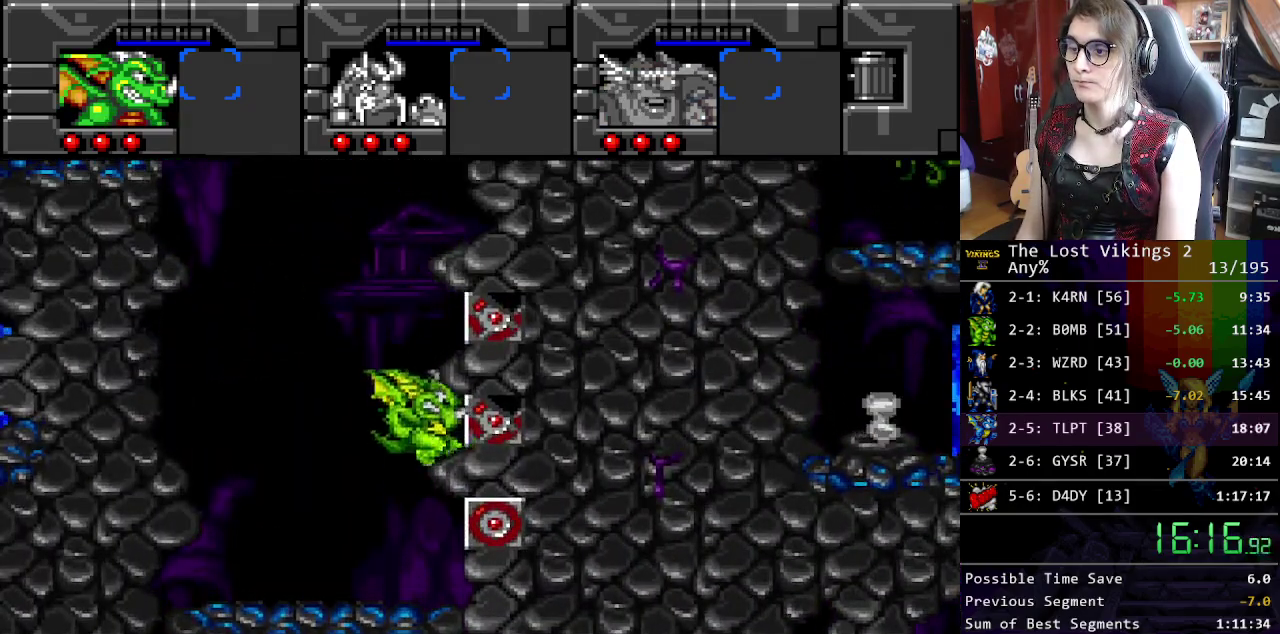
{"buttons": ["L1"], "events": [[100, "Y", "down"], [501, "L1", "down"], [501, "Y", "up"]]}
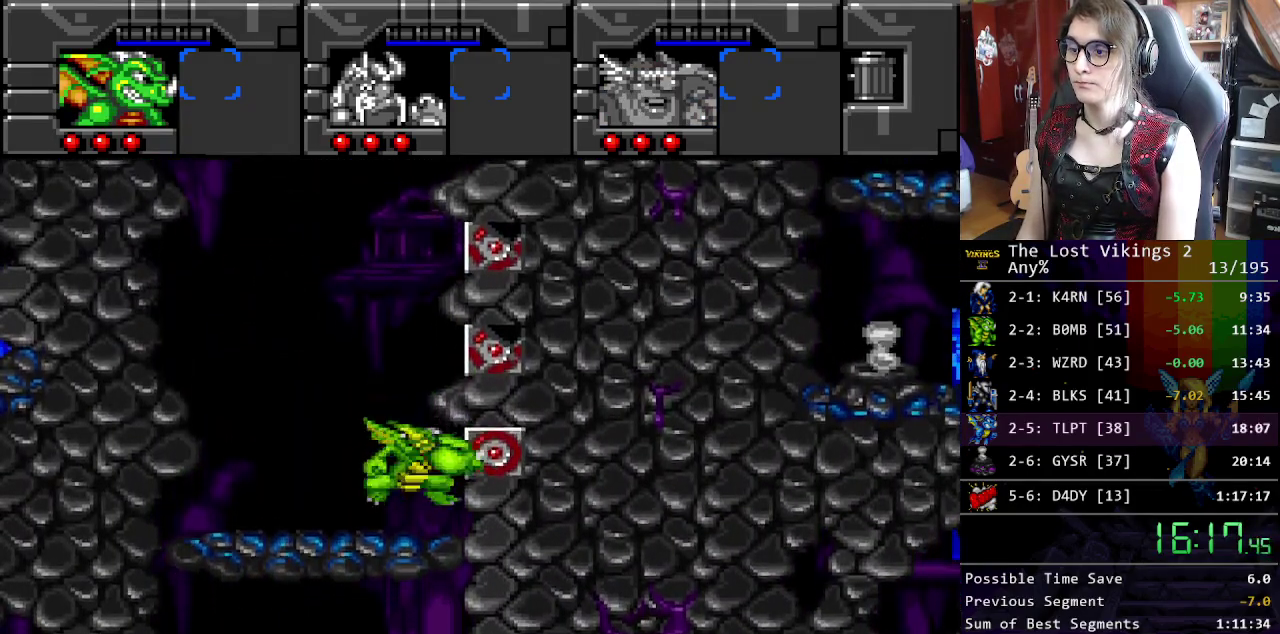
{"buttons": ["R1"], "events": [[151, "L1", "up"], [318, "B", "down"], [451, "B", "up"], [468, "R1", "down"]]}